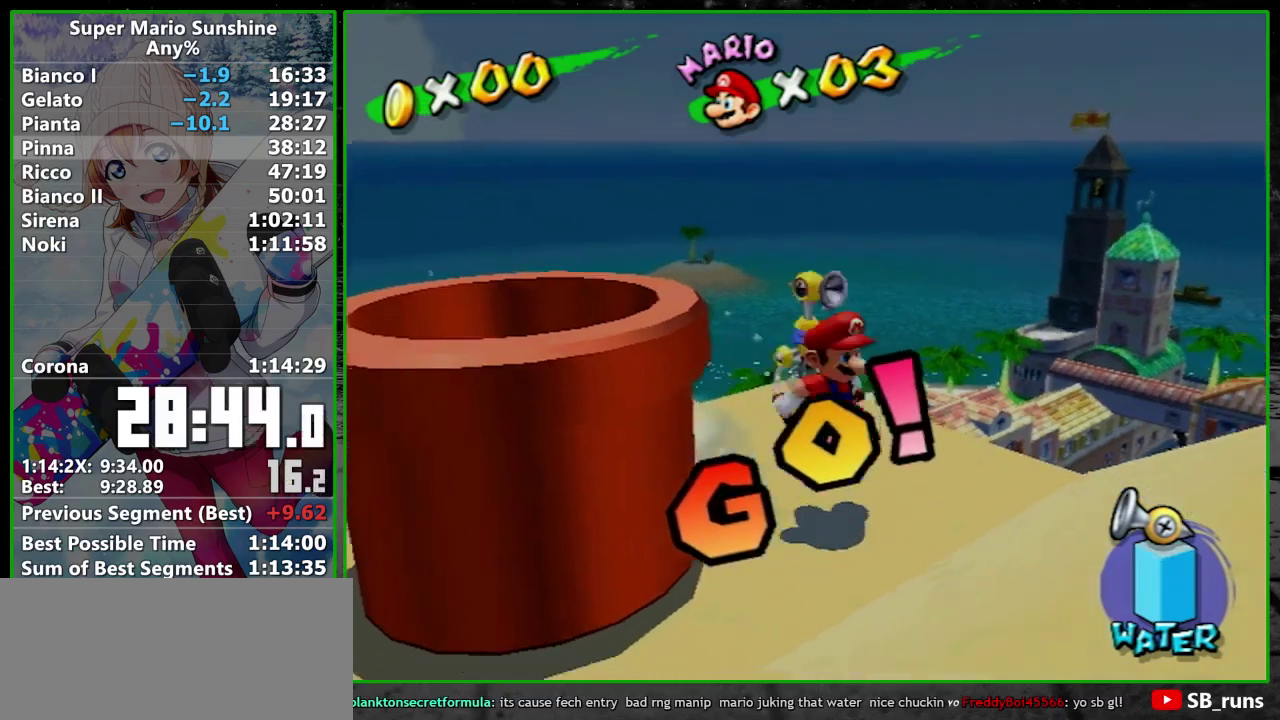
Gameplay with a controller; each line is a JSON object with the inputs held at the frame after it. "events" lists button and stick changes between this image and that frame as [ms after this image, input, new state], when the widget could be followed in between. Not read: L3 R3 right_stick.
{"buttons": [], "left_stick": "down-right", "events": [[133, "START", "down"], [233, "R2", "up"], [233, "START", "up"], [250, "A", "up"], [350, "B", "down"], [417, "B", "up"]]}
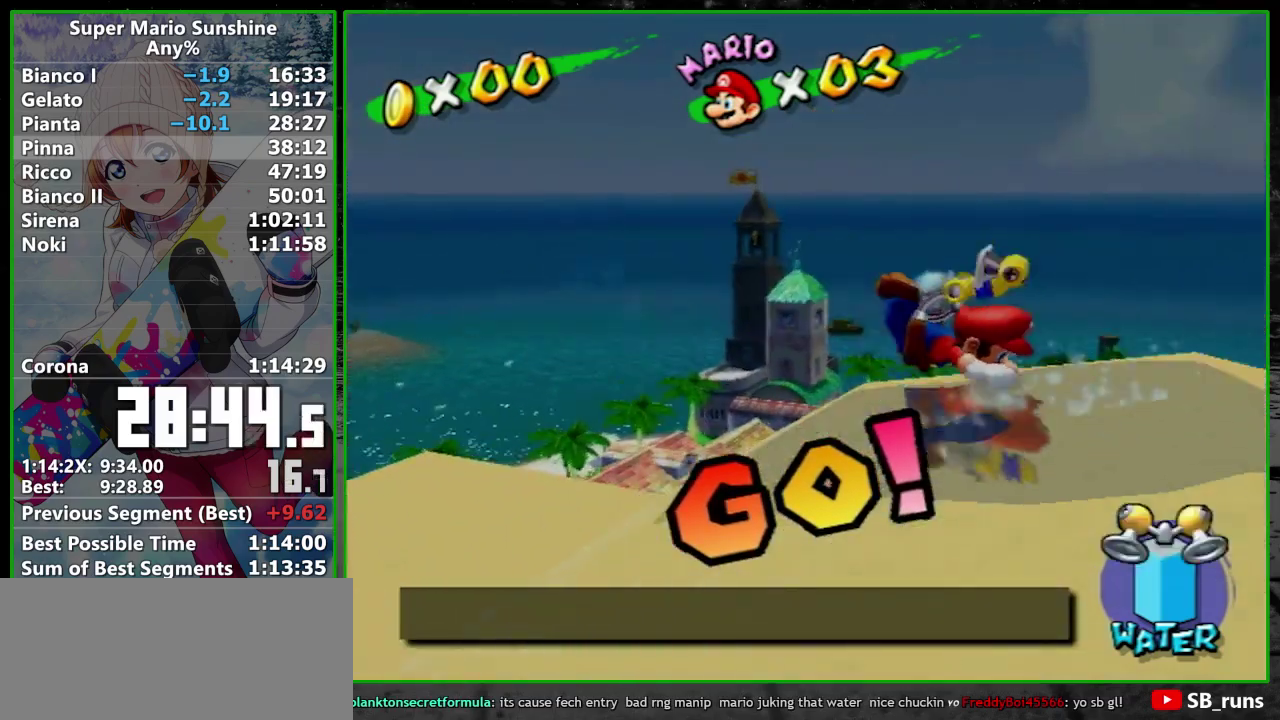
{"buttons": [], "left_stick": "up-right", "events": [[17, "left_stick", "right"], [300, "left_stick", "up-right"]]}
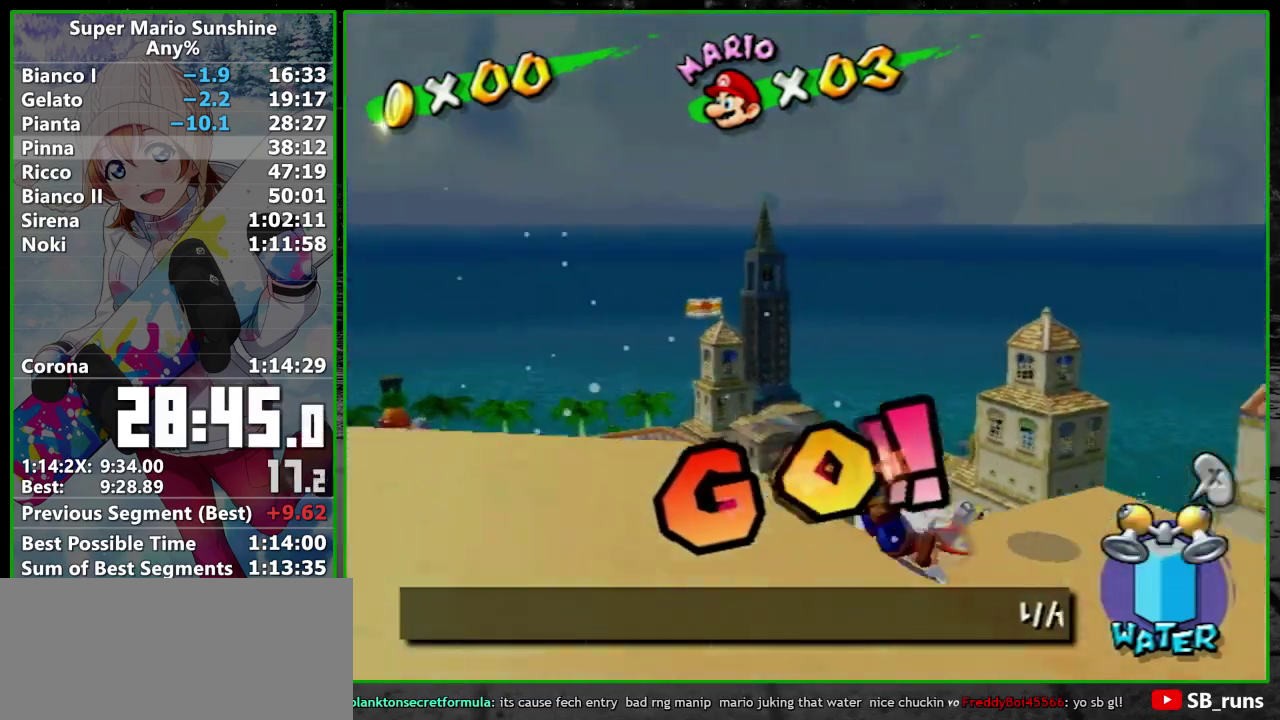
{"buttons": [], "left_stick": "up-left", "events": [[333, "Y", "down"], [333, "left_stick", "up"], [383, "Y", "up"], [450, "left_stick", "up-left"]]}
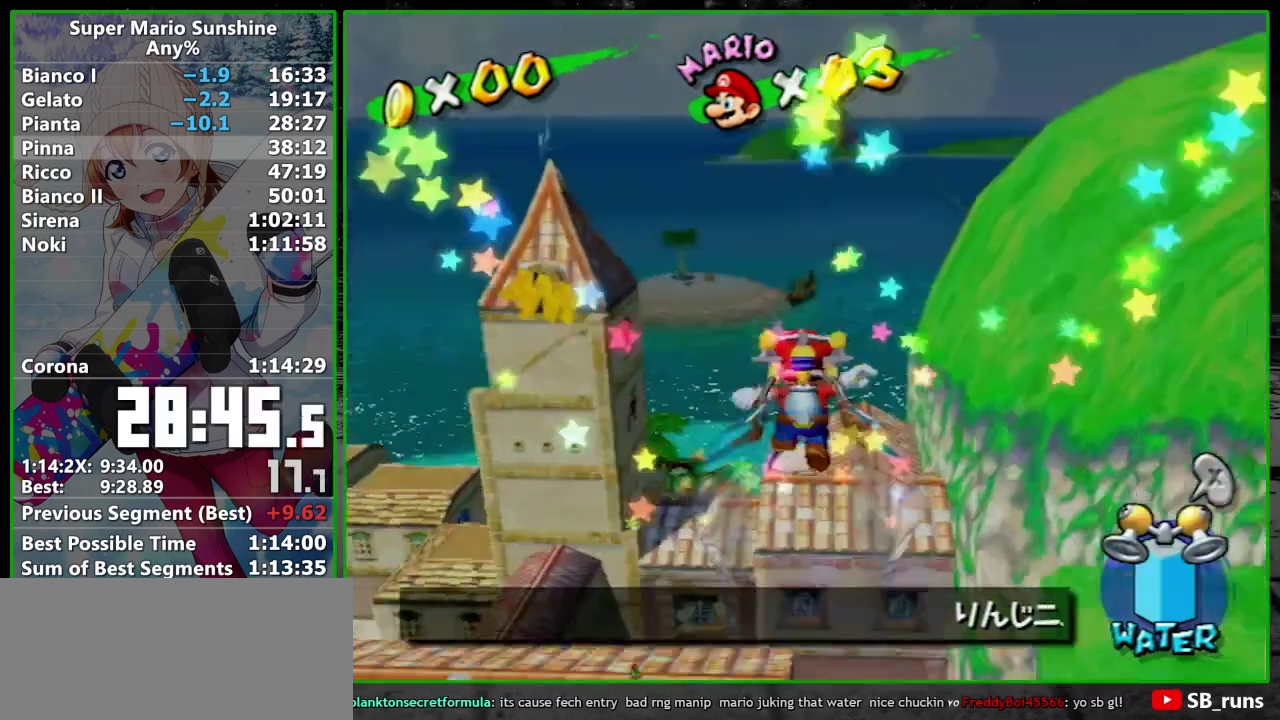
{"buttons": [], "left_stick": "up", "events": [[317, "R2", "down"], [317, "left_stick", "up"], [383, "R2", "up"]]}
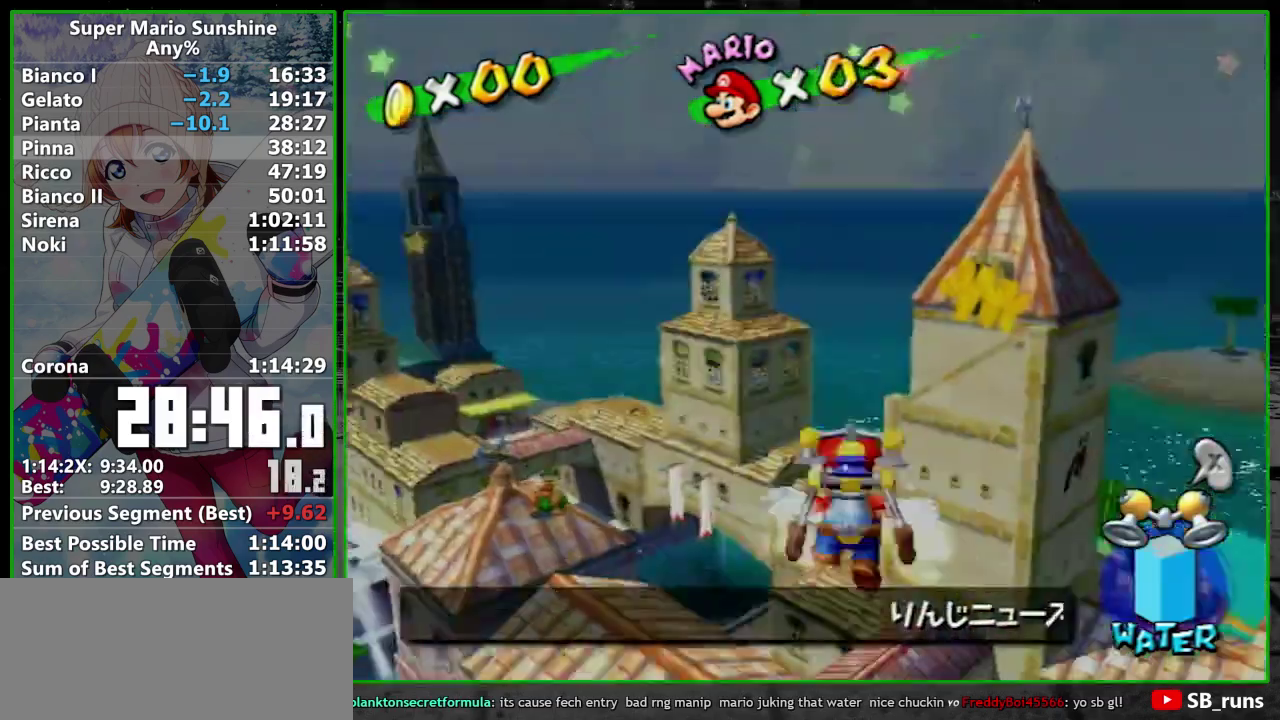
{"buttons": [], "left_stick": "up-right", "events": [[167, "left_stick", "up-left"], [450, "left_stick", "up-right"]]}
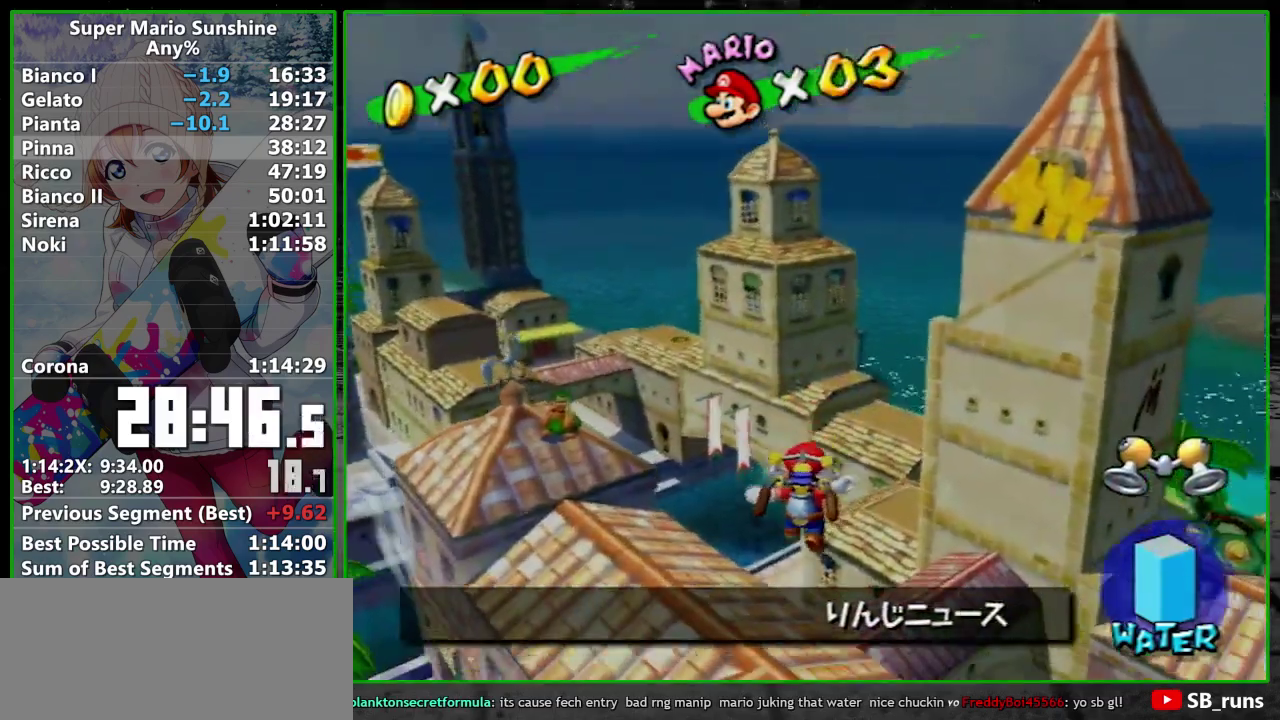
{"buttons": [], "left_stick": "up-right", "events": [[417, "START", "down"], [483, "START", "up"]]}
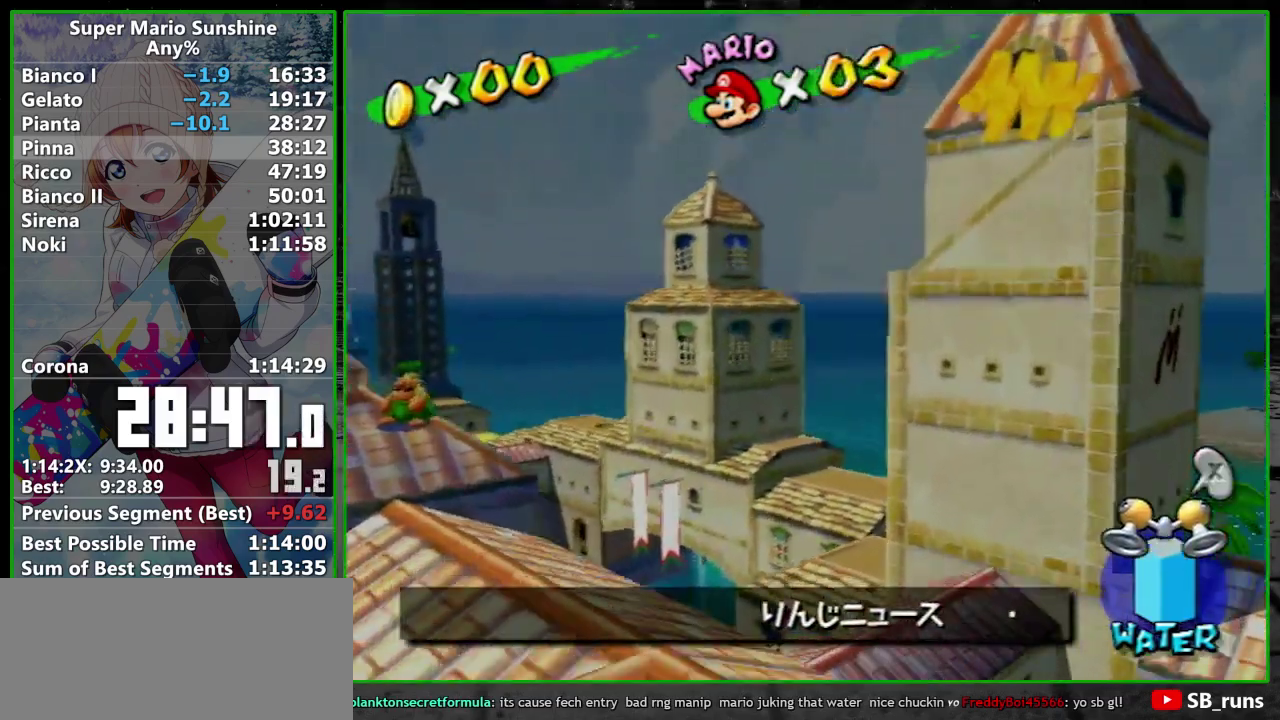
{"buttons": [], "left_stick": "up", "events": [[500, "left_stick", "up"]]}
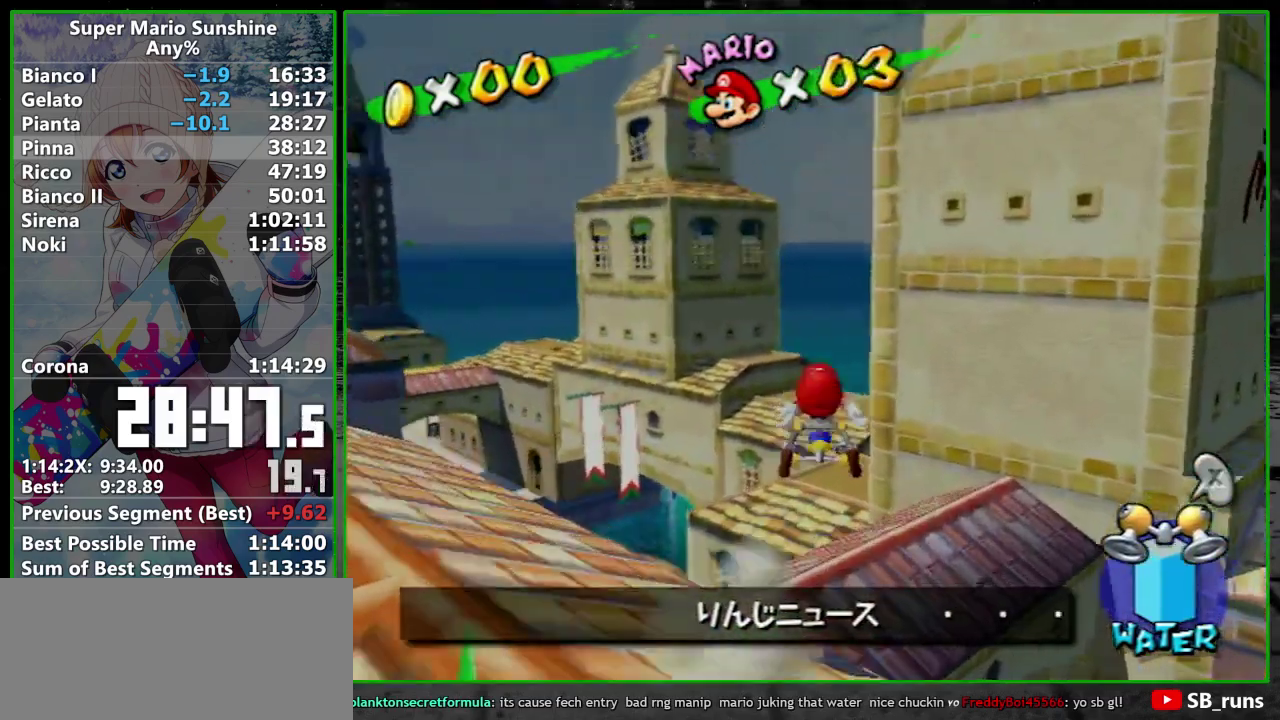
{"buttons": ["A"], "left_stick": "up-left", "events": [[217, "left_stick", "up-right"], [267, "left_stick", "up"], [367, "A", "down"], [450, "left_stick", "up-left"]]}
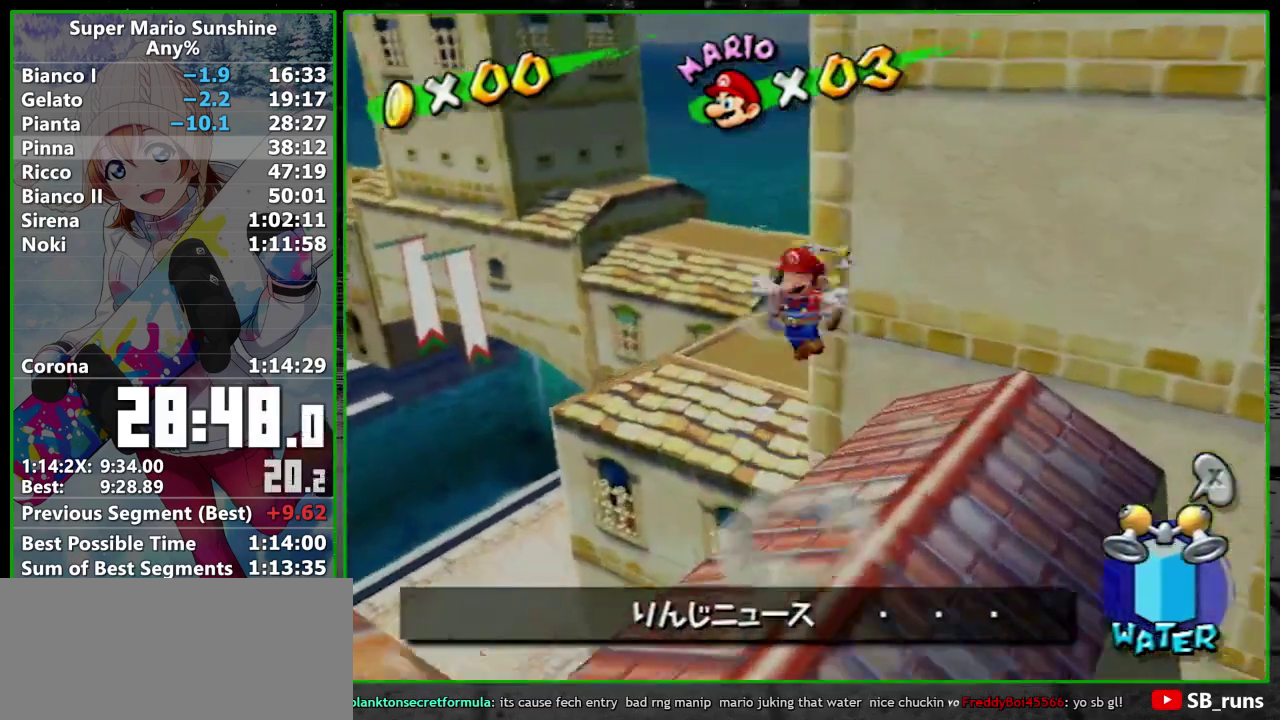
{"buttons": ["R2"], "left_stick": "up-right", "events": [[200, "A", "up"], [267, "left_stick", "up"], [317, "left_stick", "up-right"], [383, "R2", "down"]]}
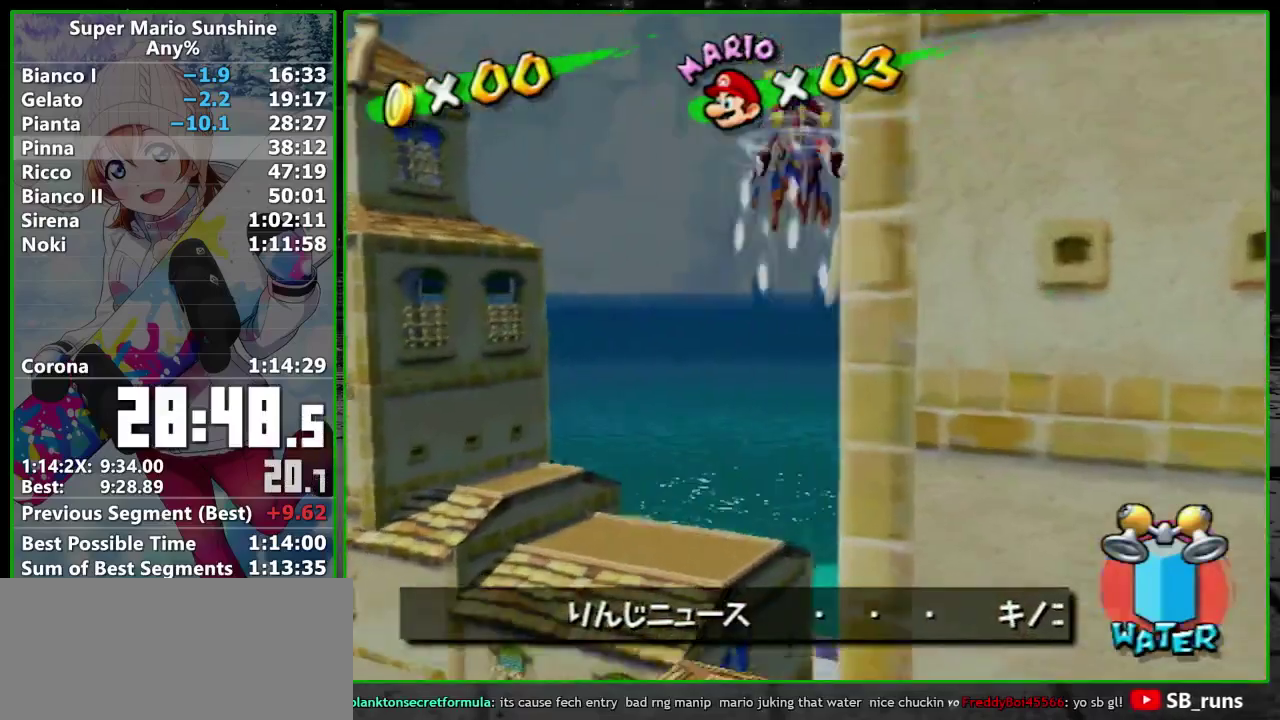
{"buttons": ["R2"], "left_stick": "up-right", "events": [[117, "left_stick", "right"], [450, "left_stick", "up-right"]]}
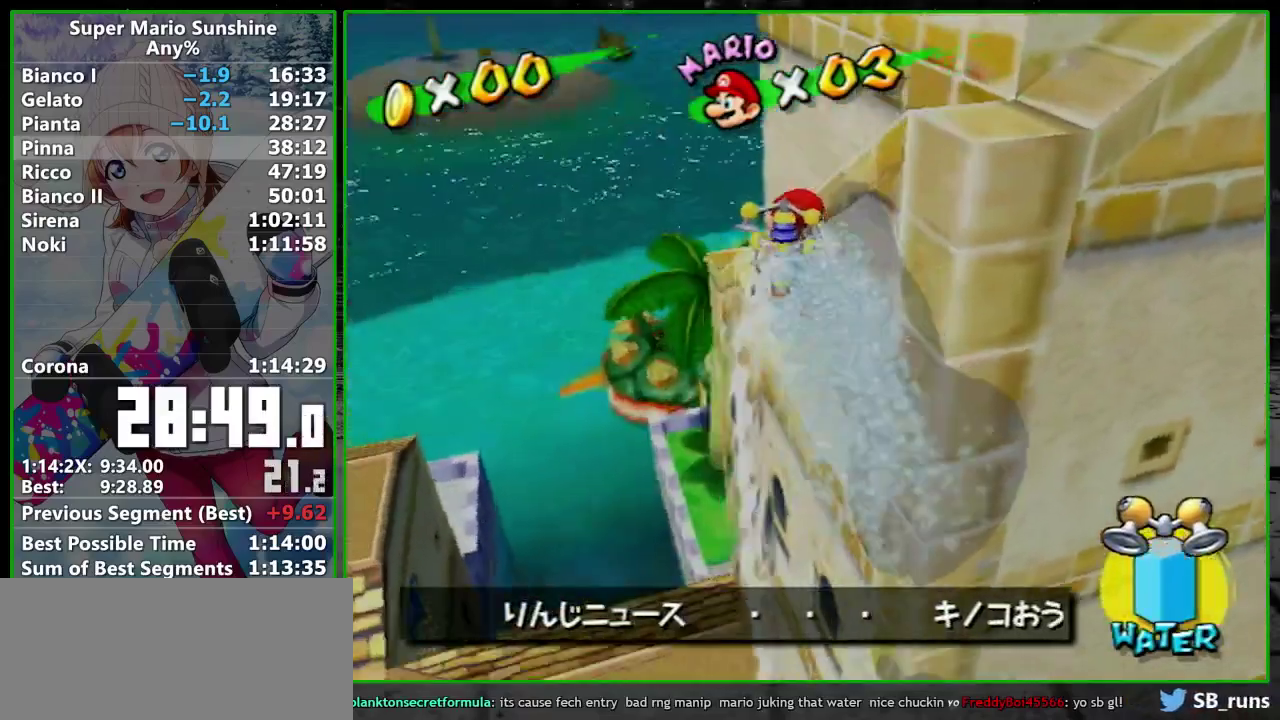
{"buttons": ["A"], "left_stick": "center", "events": [[67, "R2", "up"], [67, "left_stick", "right"], [167, "left_stick", "center"], [200, "L2", "down"], [317, "L2", "up"], [483, "A", "down"]]}
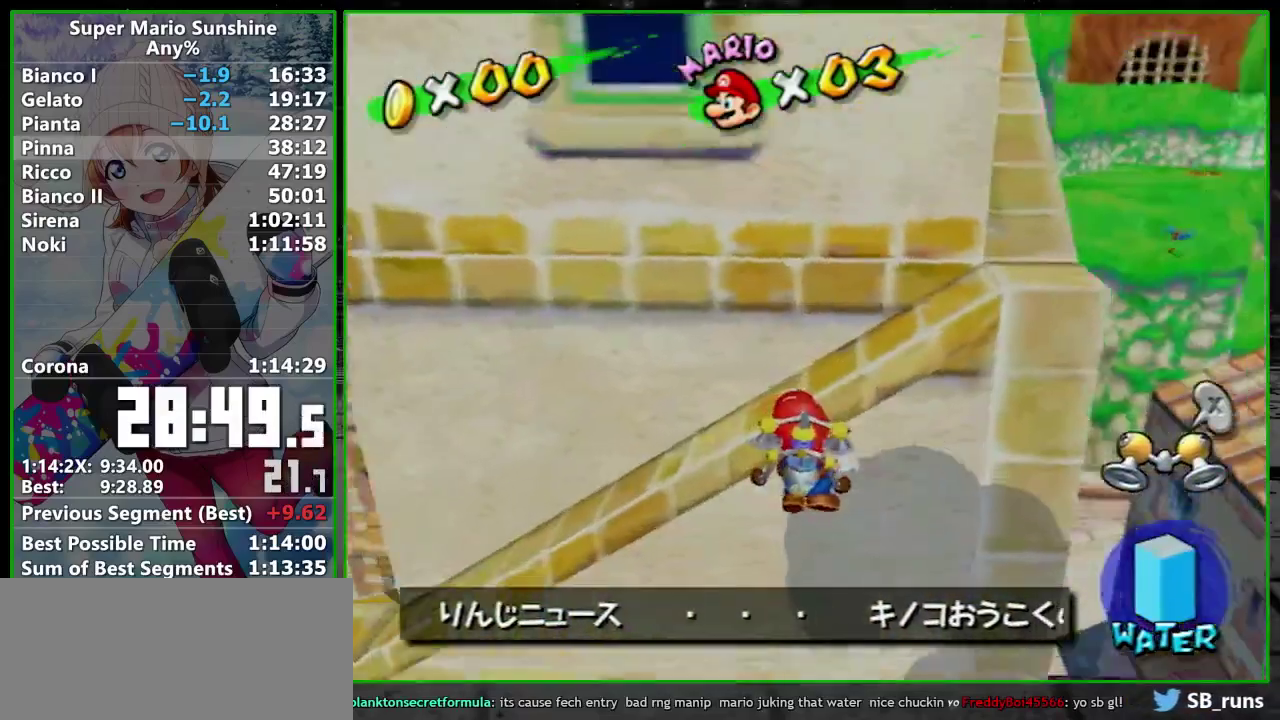
{"buttons": [], "left_stick": "up", "events": [[67, "A", "up"], [100, "left_stick", "up"], [283, "left_stick", "down-left"], [417, "left_stick", "up"]]}
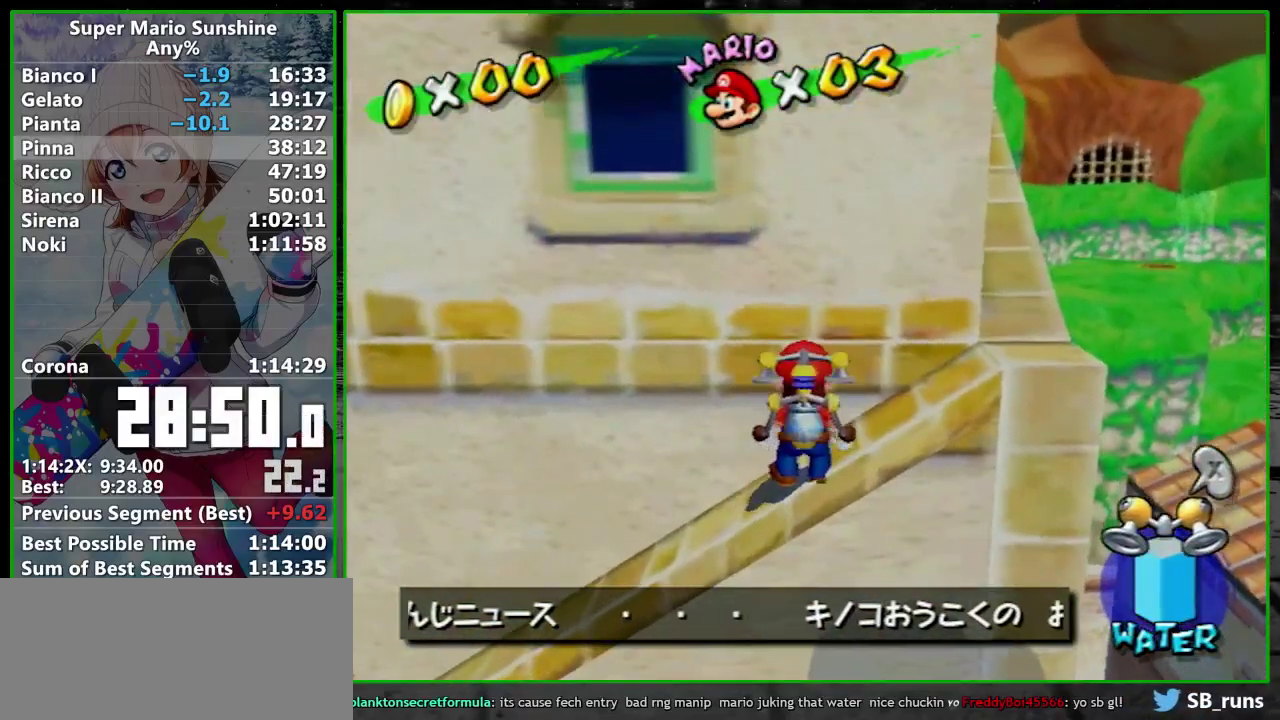
{"buttons": ["A", "R2"], "left_stick": "up", "events": [[50, "A", "down"], [383, "R2", "down"]]}
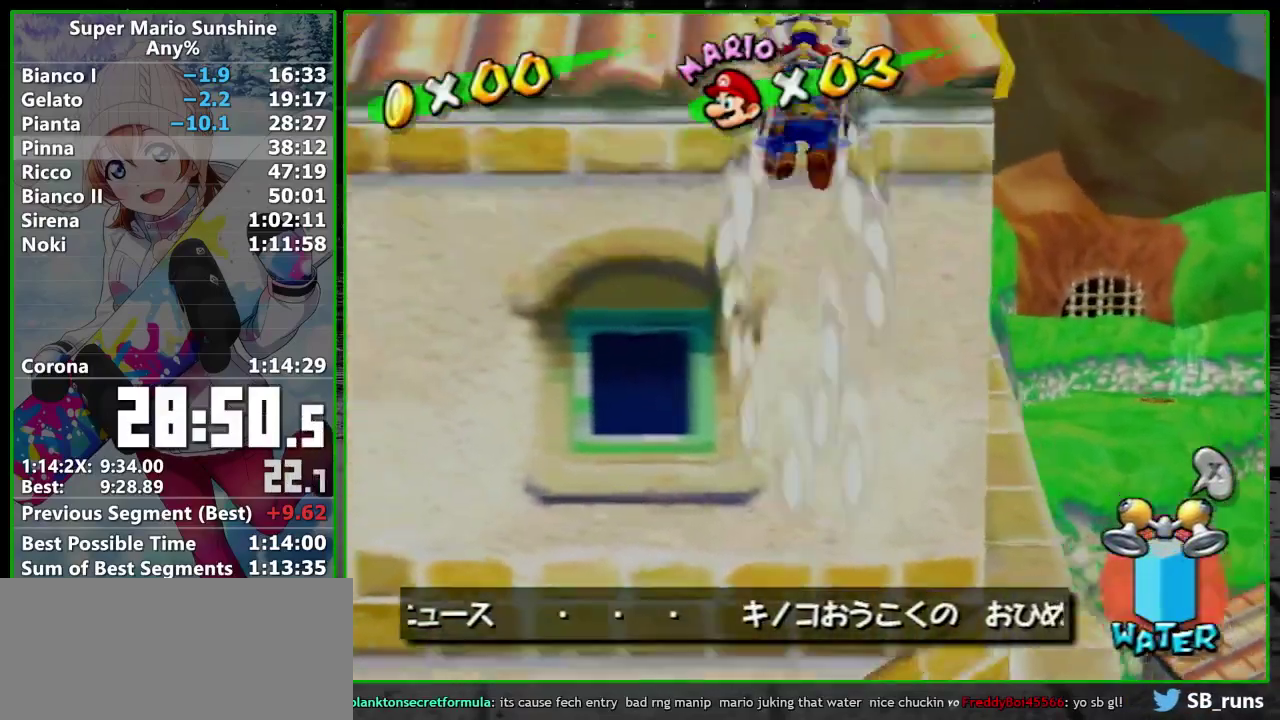
{"buttons": ["A", "R2"], "left_stick": "center", "events": [[350, "left_stick", "center"]]}
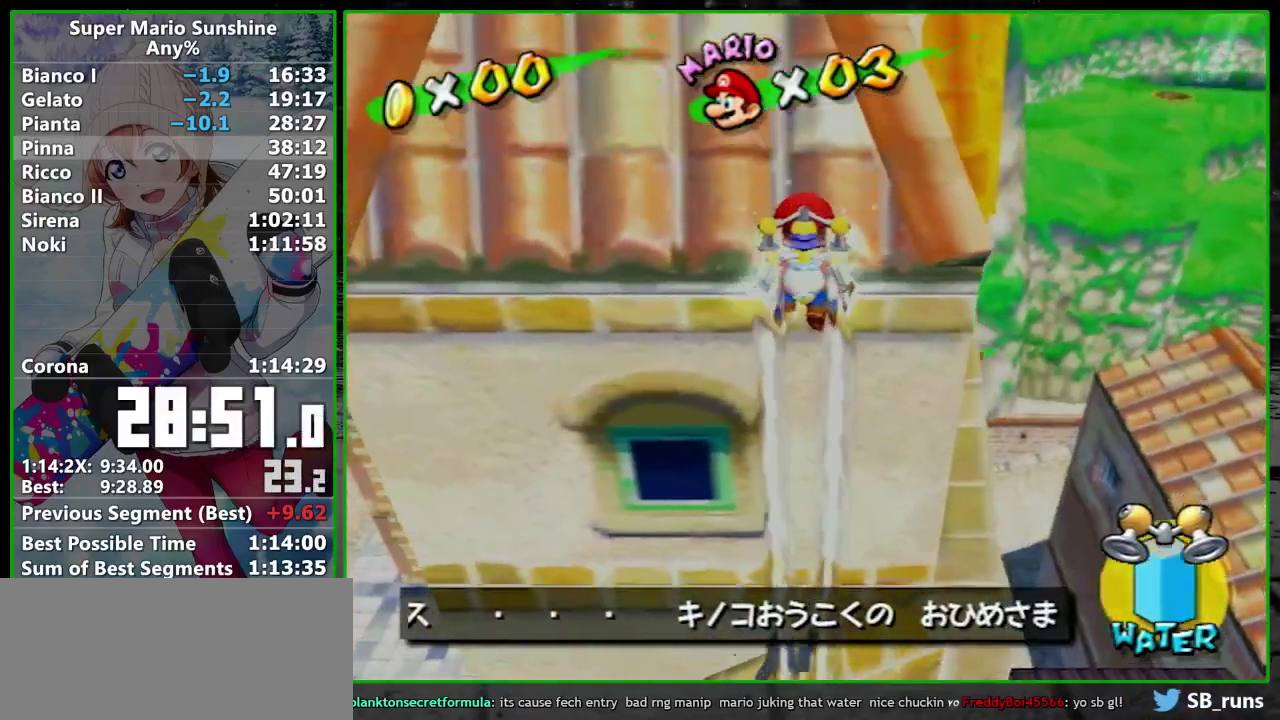
{"buttons": [], "left_stick": "center", "events": [[33, "left_stick", "up"], [333, "A", "up"], [333, "left_stick", "center"], [350, "R2", "up"]]}
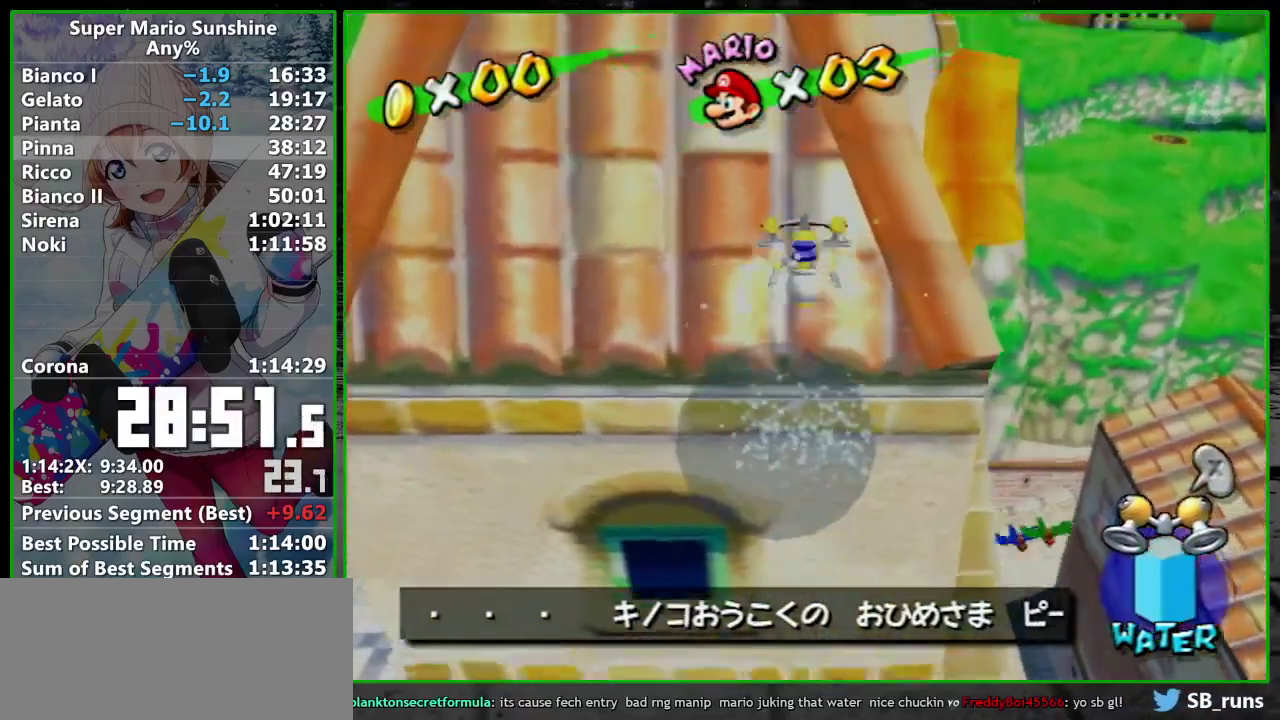
{"buttons": [], "left_stick": "center", "events": []}
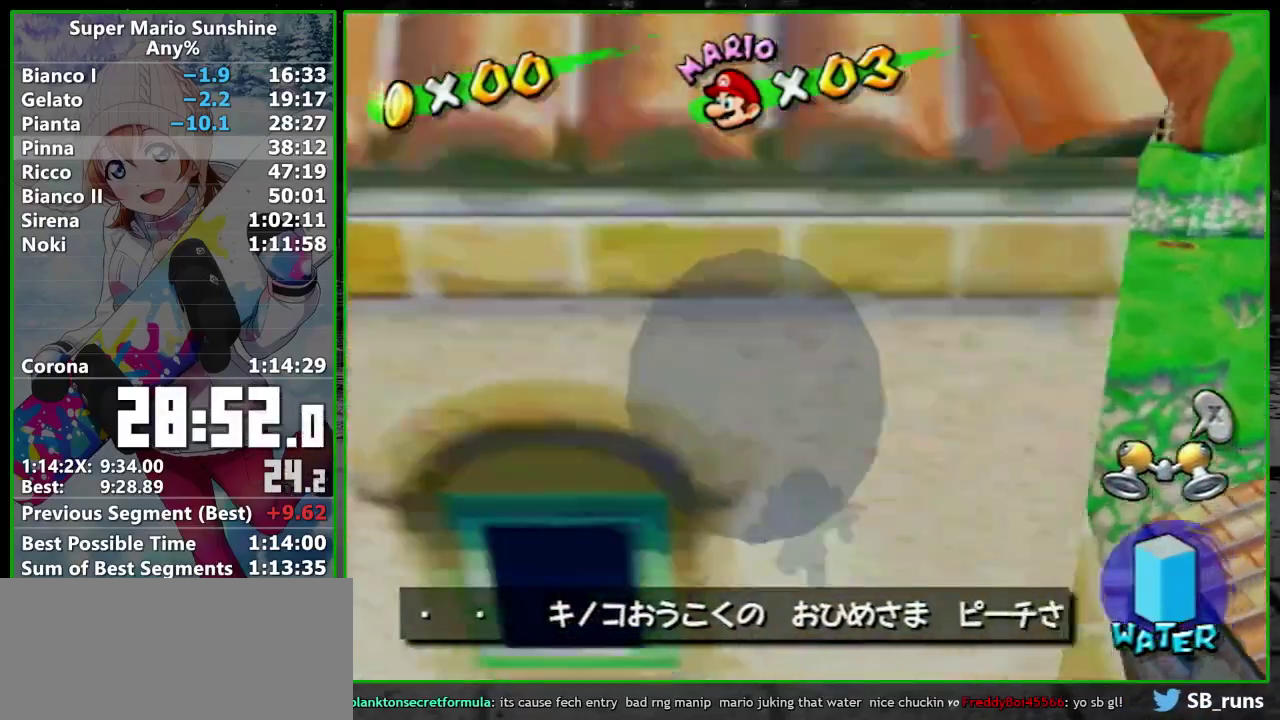
{"buttons": [], "left_stick": "center", "events": [[417, "START", "down"], [483, "START", "up"]]}
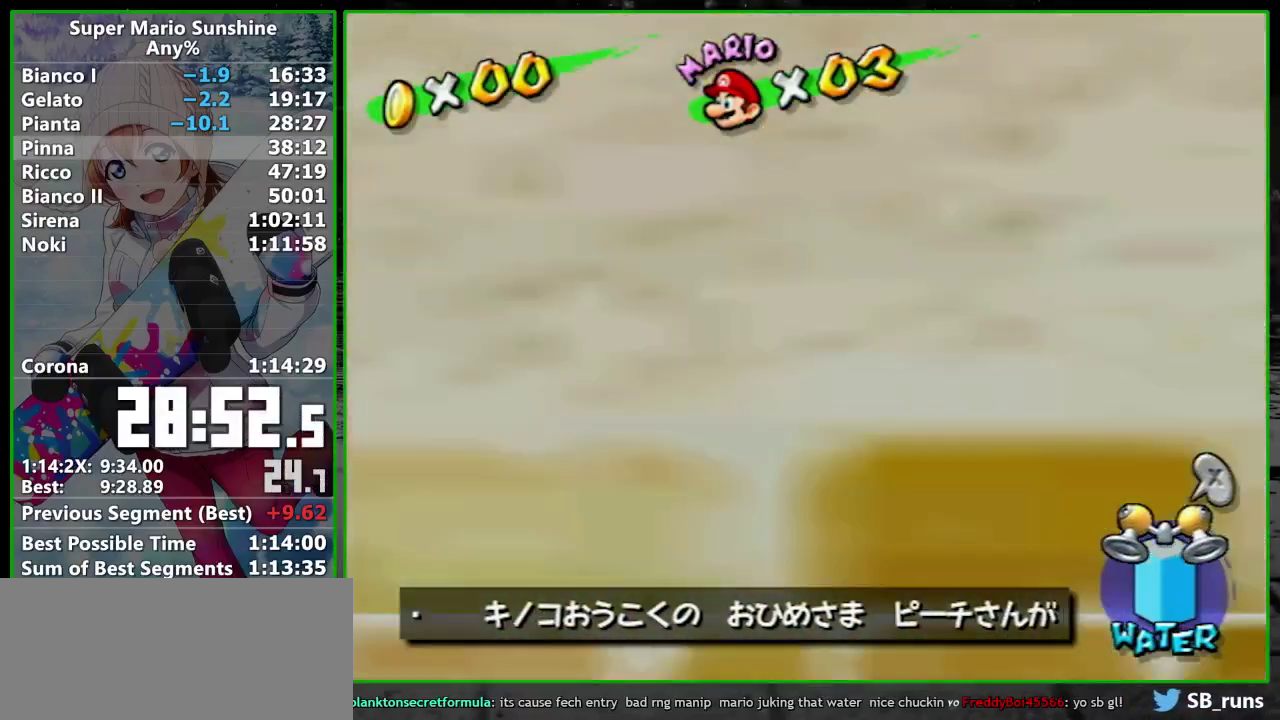
{"buttons": ["L2"], "left_stick": "center", "events": [[133, "B", "down"], [233, "B", "up"], [383, "L2", "down"]]}
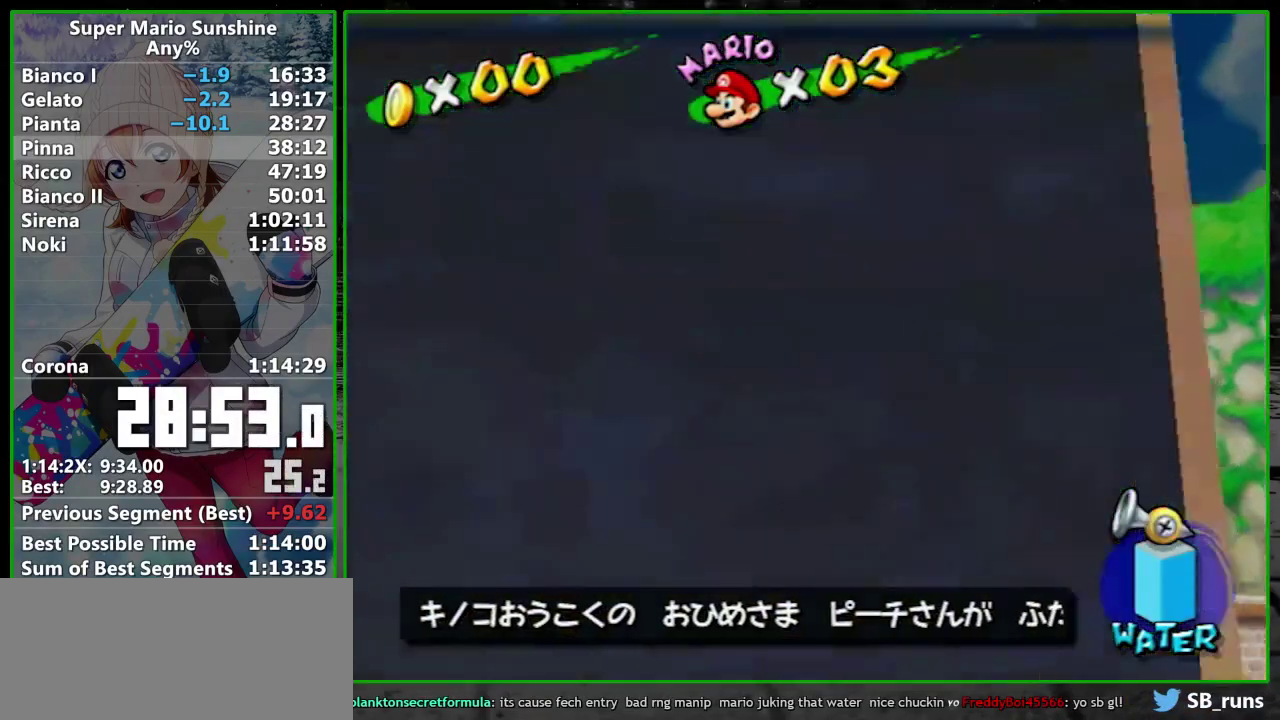
{"buttons": [], "left_stick": "center", "events": [[200, "L2", "up"]]}
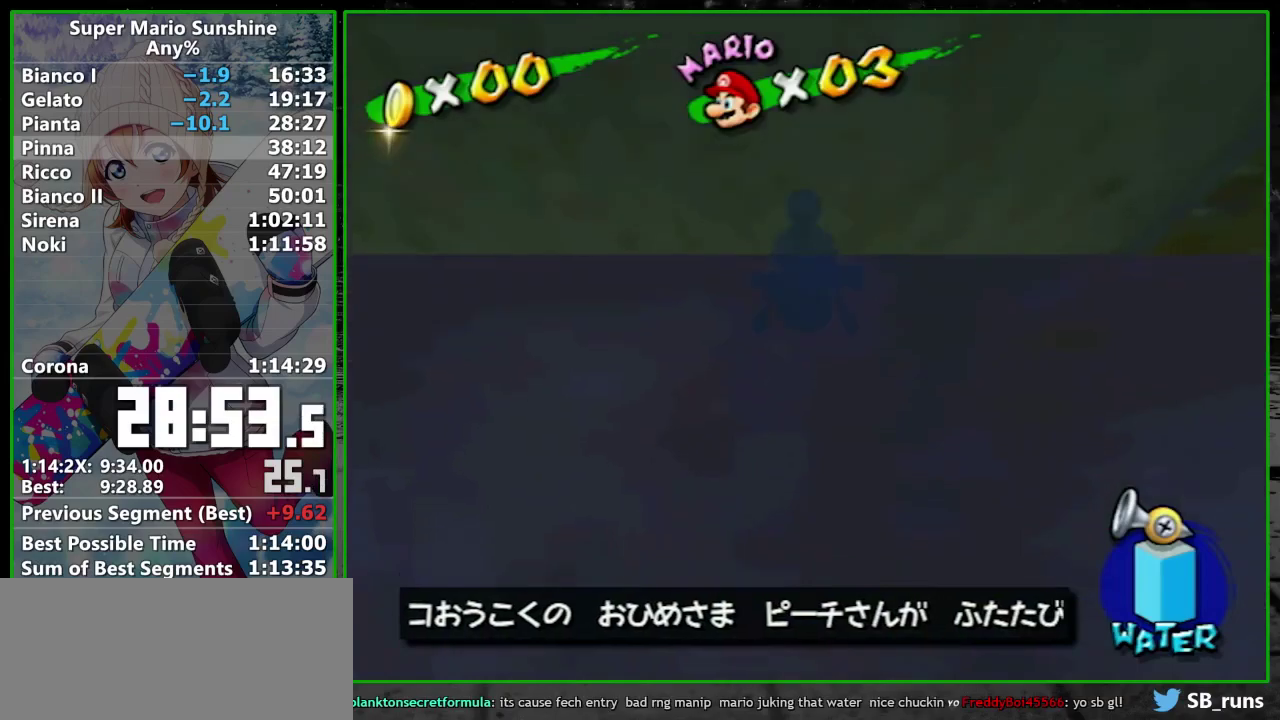
{"buttons": ["A"], "left_stick": "center", "events": [[483, "A", "down"]]}
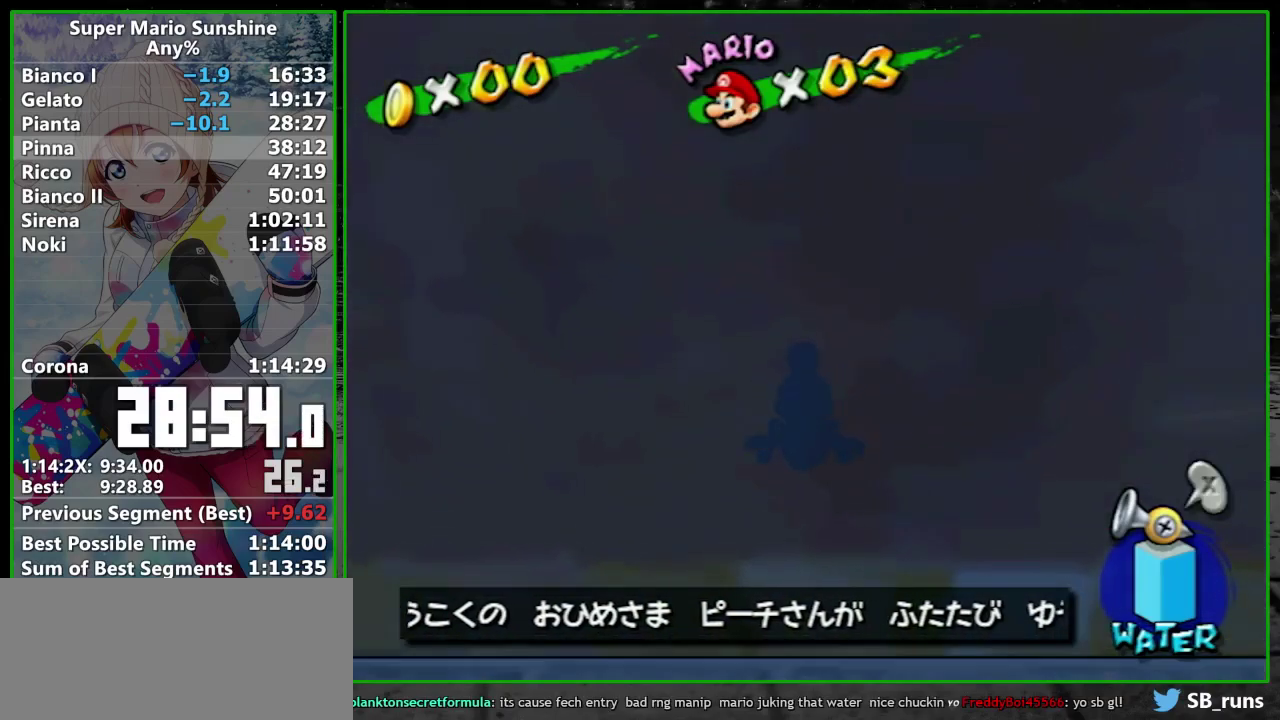
{"buttons": [], "left_stick": "down-right", "events": [[100, "A", "up"], [100, "left_stick", "down-right"]]}
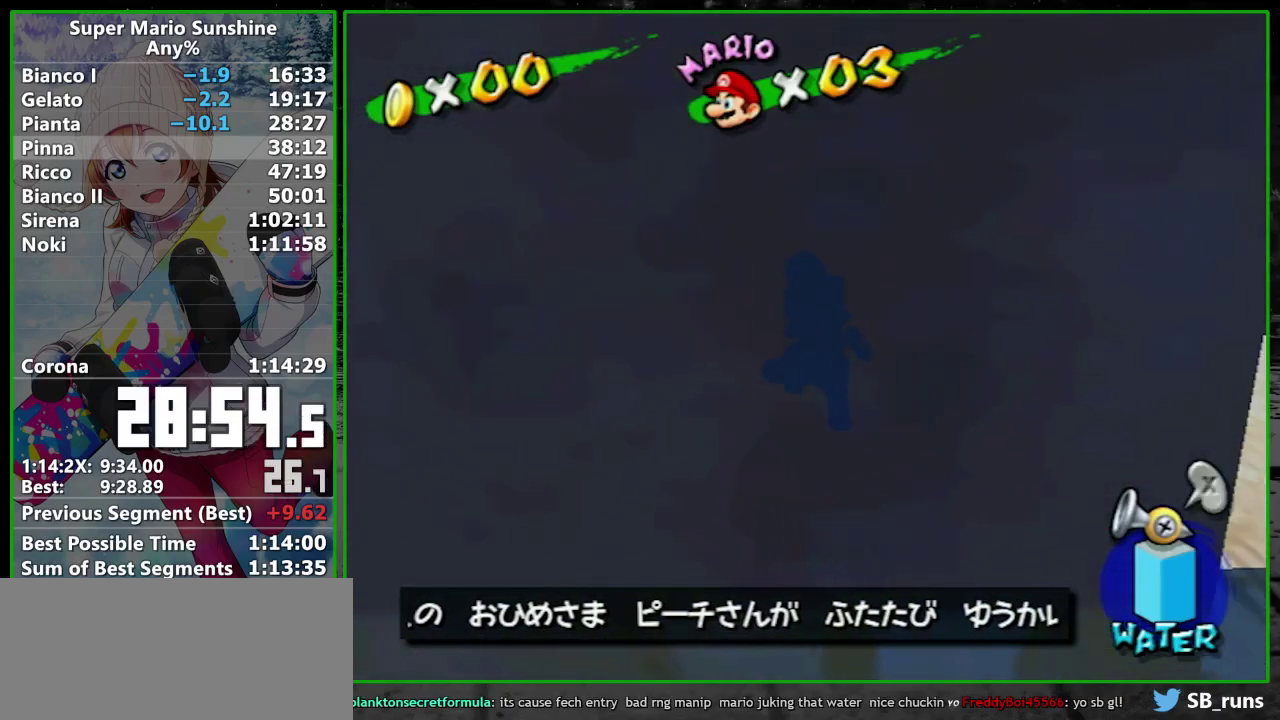
{"buttons": [], "left_stick": "down-right", "events": [[133, "left_stick", "center"], [317, "A", "down"], [383, "A", "up"], [417, "left_stick", "down-right"]]}
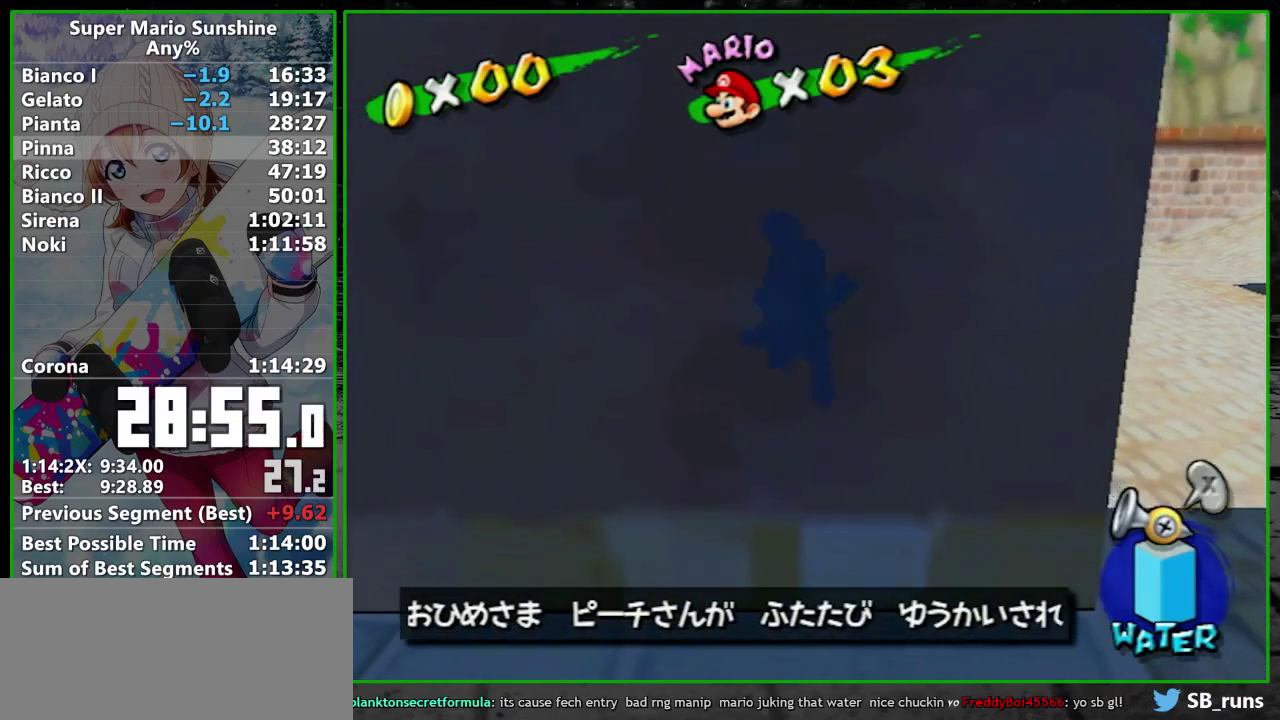
{"buttons": [], "left_stick": "center", "events": [[367, "left_stick", "center"]]}
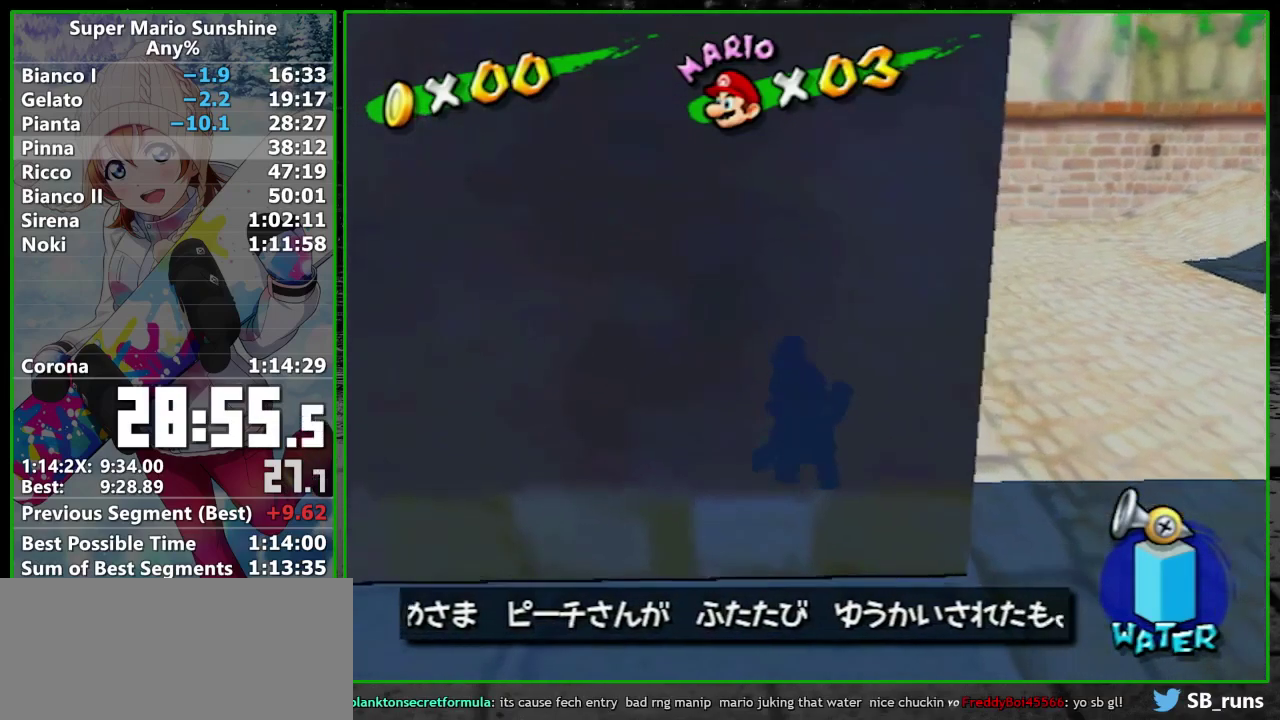
{"buttons": [], "left_stick": "down-right", "events": [[100, "A", "down"], [167, "A", "up"], [233, "left_stick", "down-right"]]}
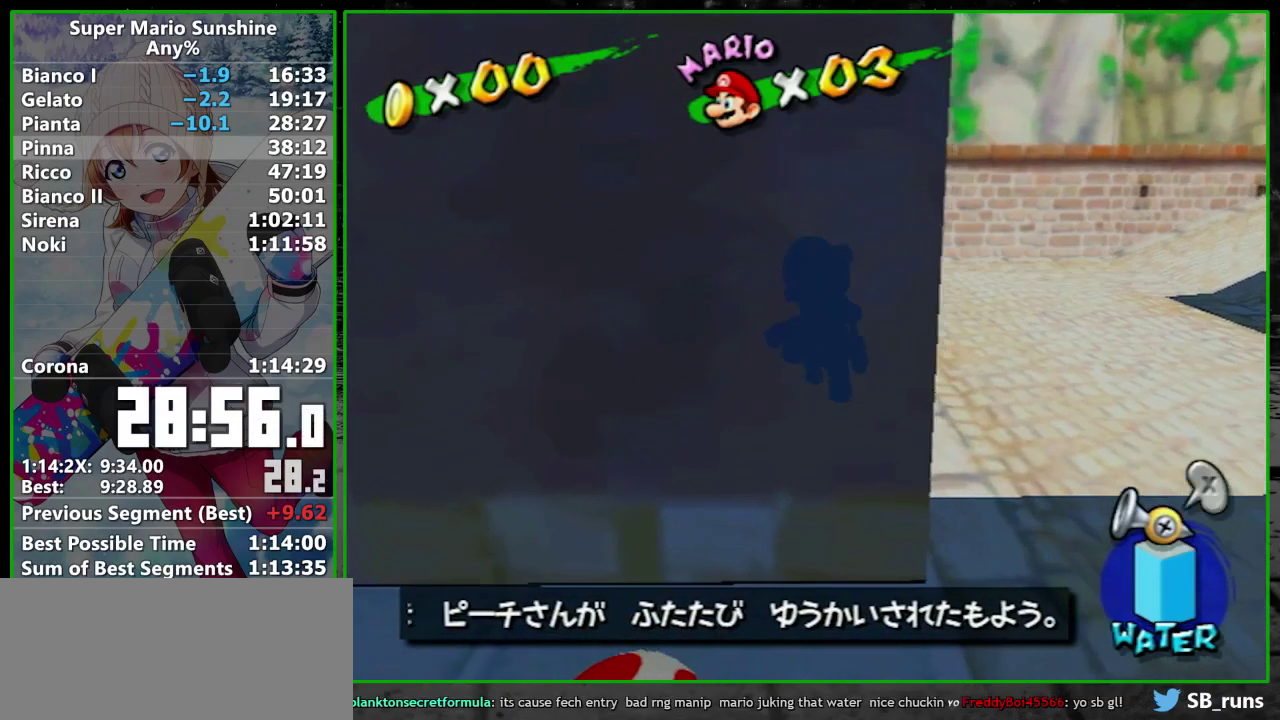
{"buttons": [], "left_stick": "up", "events": [[17, "left_stick", "center"], [417, "left_stick", "up"]]}
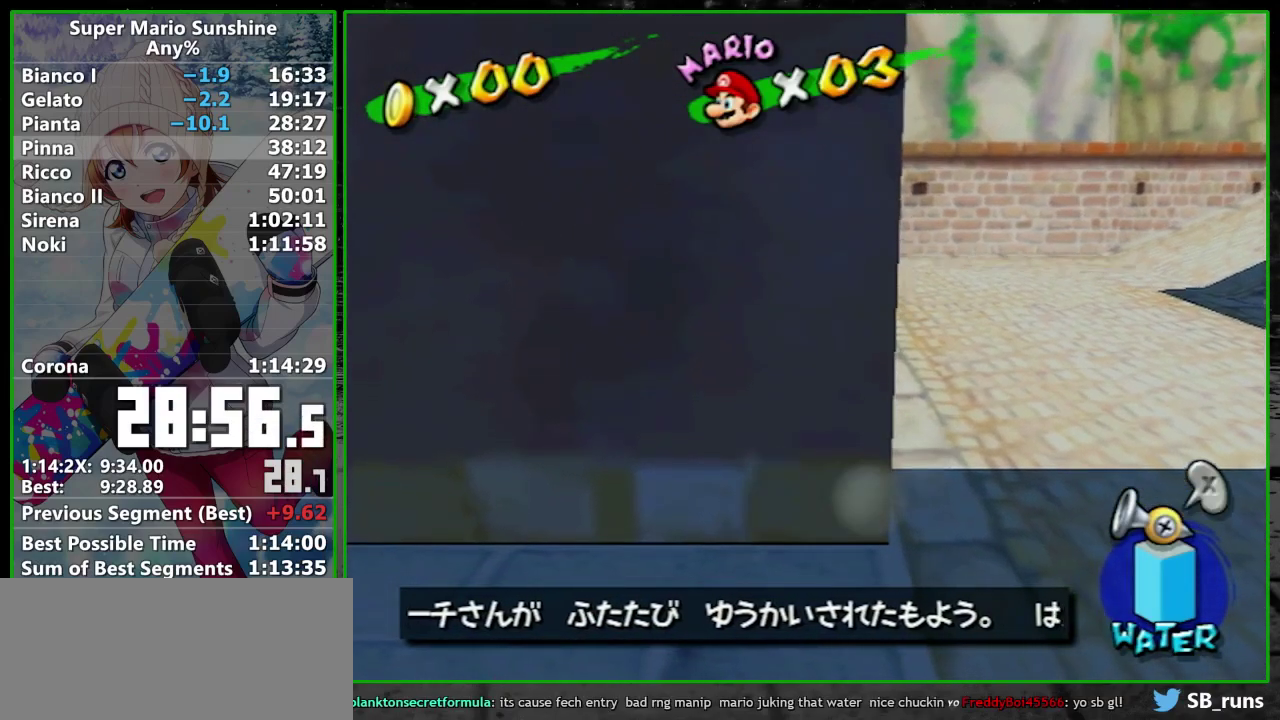
{"buttons": [], "left_stick": "center", "events": [[83, "left_stick", "center"], [383, "left_stick", "up"], [500, "left_stick", "center"]]}